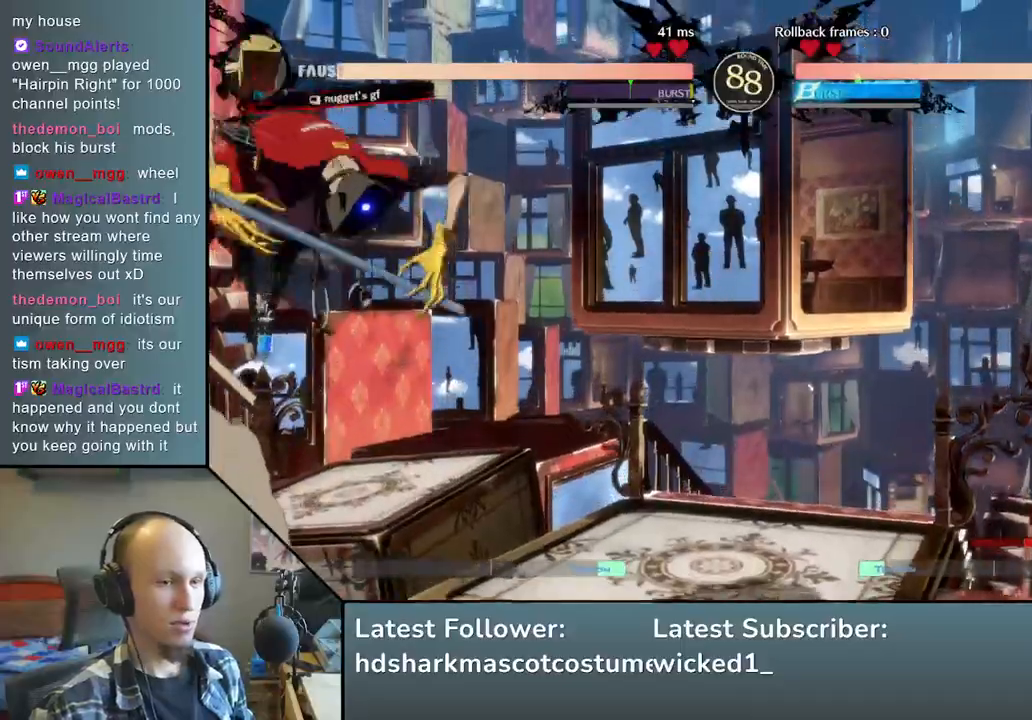
Gameplay with a controller (arcade stick); each line is a JSON object with the inputs held at the frame after it. "events" lists button and stick changes between this image and that frame as [ms after this image, input, new state], when the widget could be followed in between. Not read: L3 R3 other_buttons.
{"buttons": [], "left_stick": "down-right", "events": []}
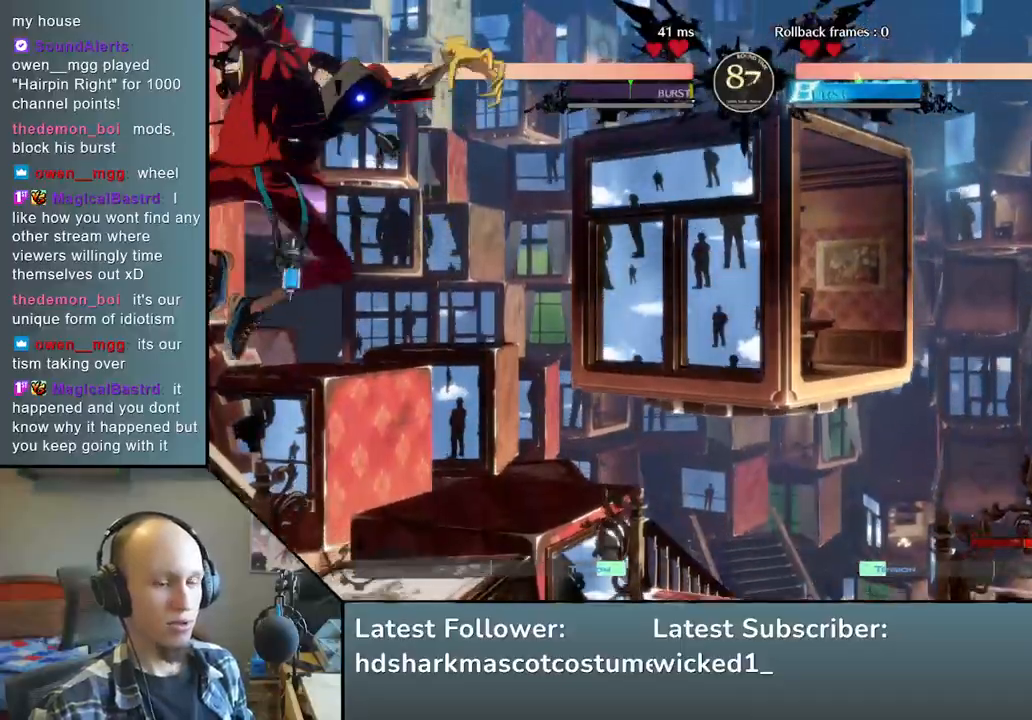
{"buttons": [], "left_stick": "down-right", "events": []}
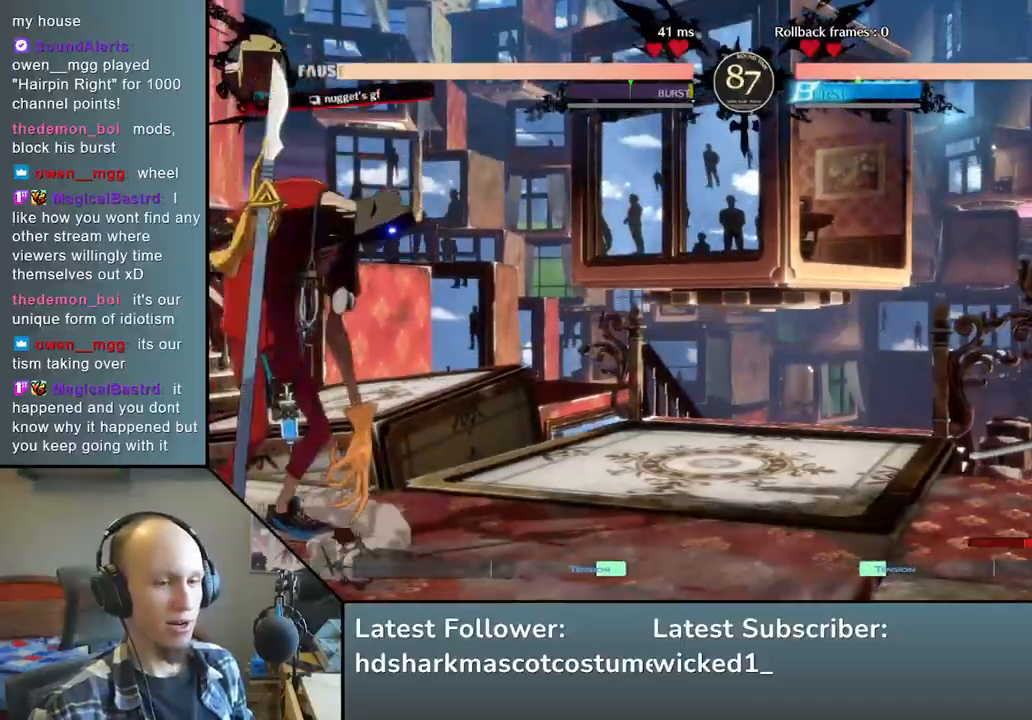
{"buttons": ["CIRCLE"], "left_stick": "down-right", "events": [[250, "CIRCLE", "down"]]}
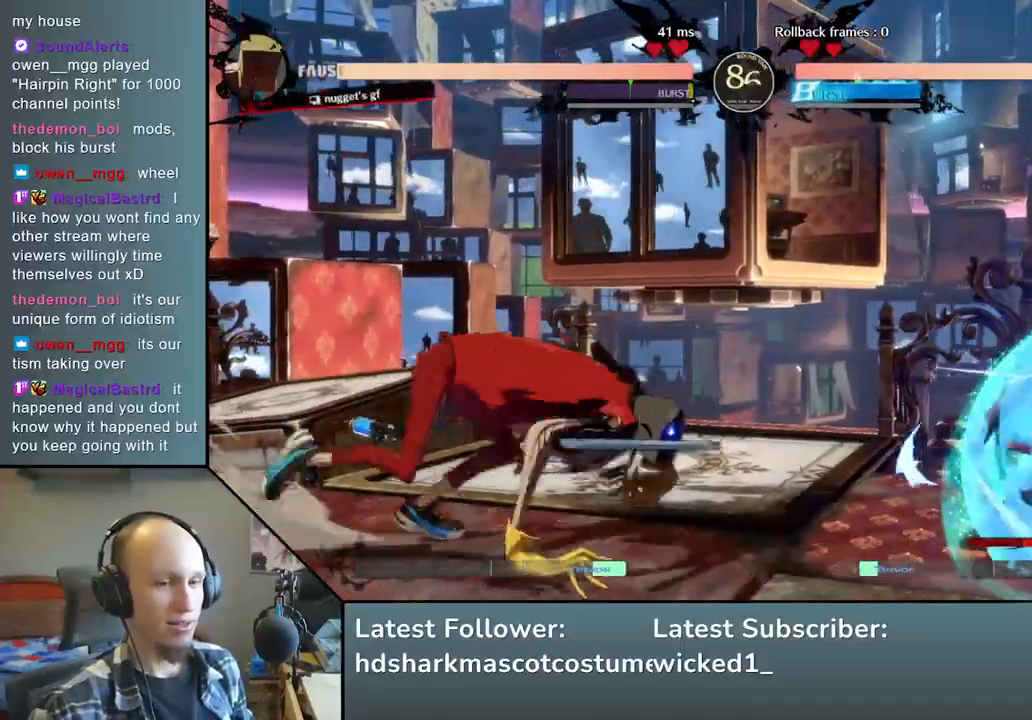
{"buttons": ["CIRCLE"], "left_stick": "down-right", "events": []}
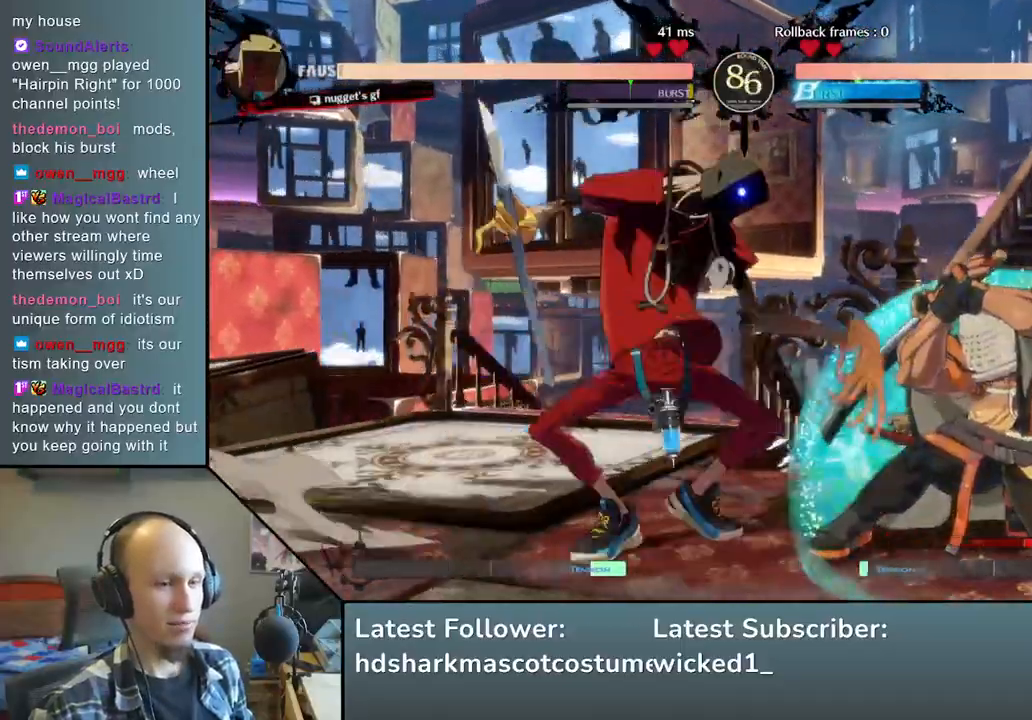
{"buttons": ["CIRCLE"], "left_stick": "down-right", "events": []}
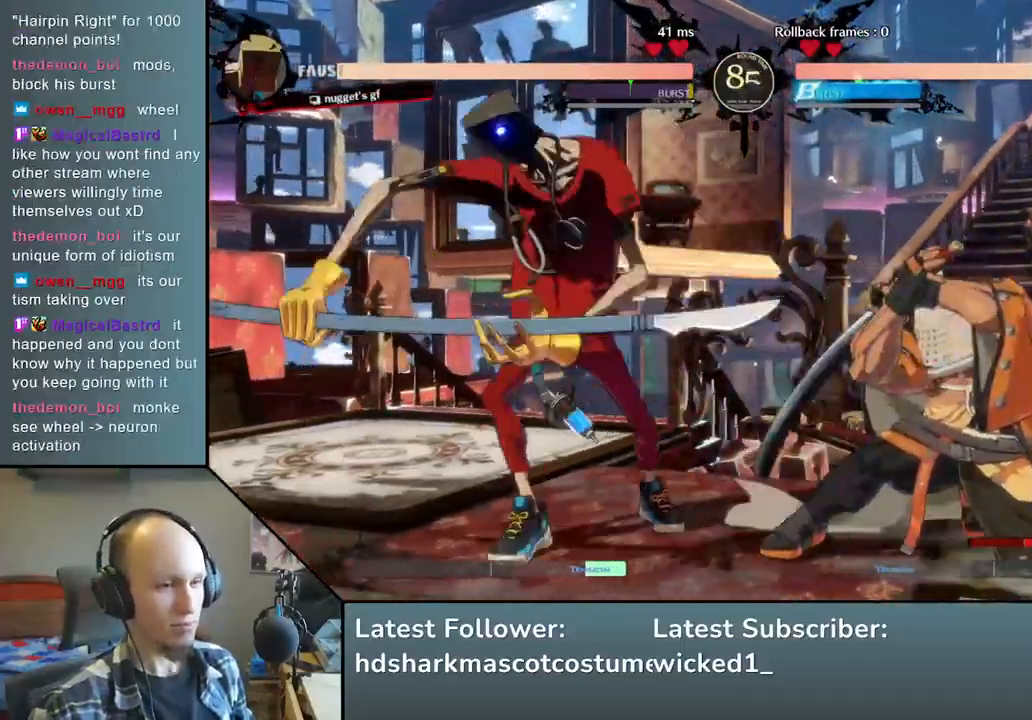
{"buttons": ["CIRCLE"], "left_stick": "down-right", "events": []}
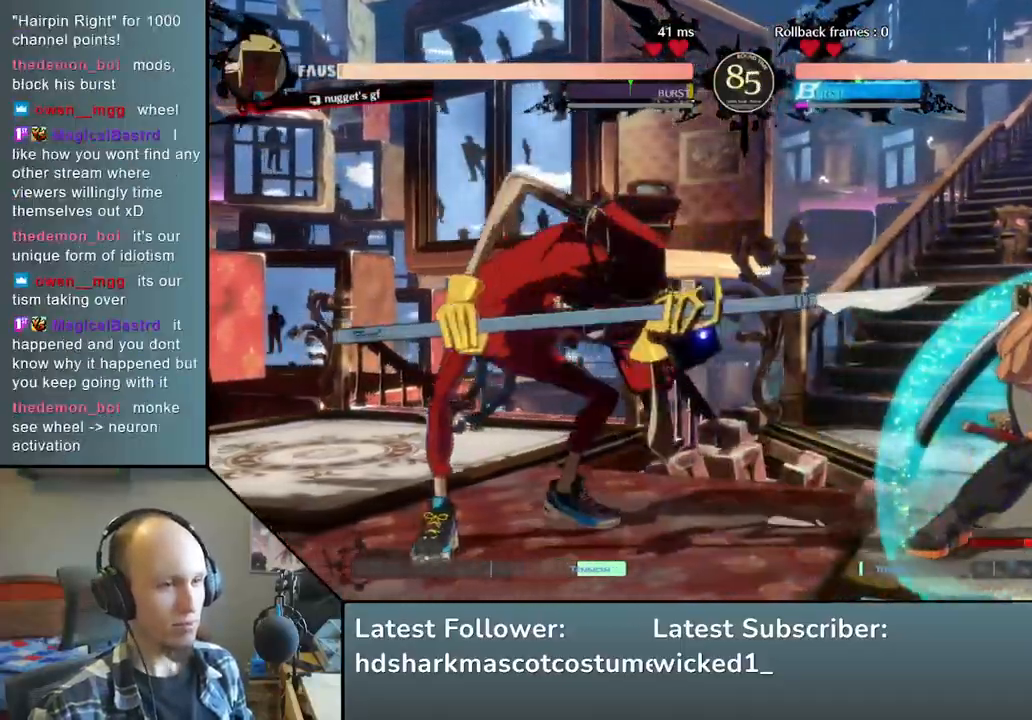
{"buttons": [], "left_stick": "right", "events": [[200, "left_stick", "right"], [267, "CIRCLE", "up"]]}
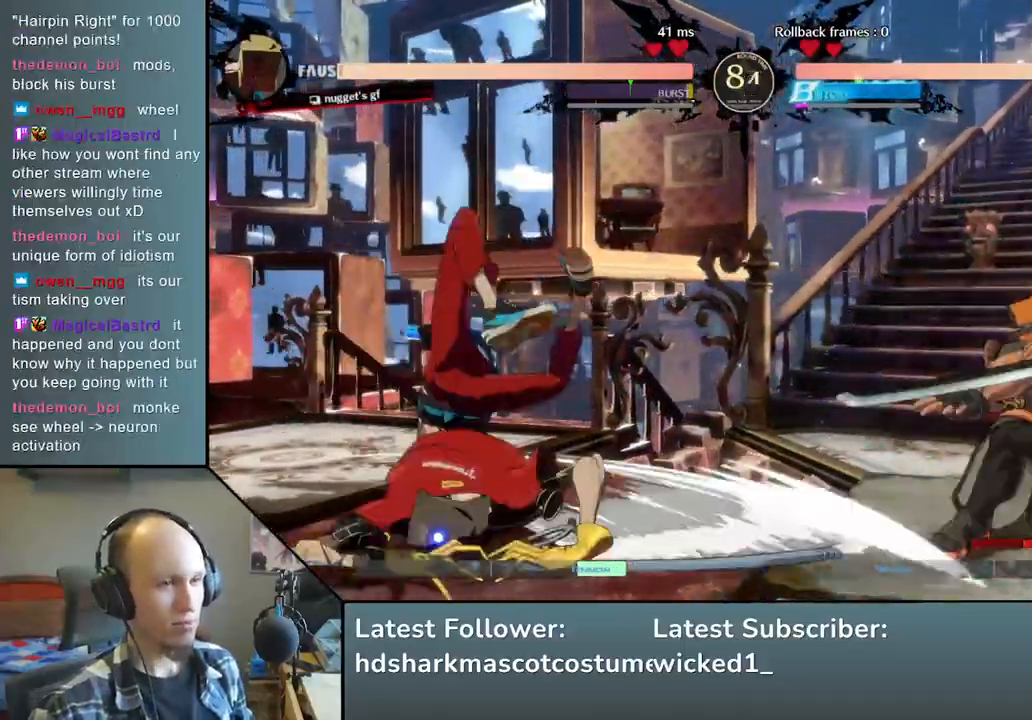
{"buttons": [], "left_stick": "center", "events": [[17, "left_stick", "down"], [100, "left_stick", "left"], [117, "L1", "down"], [350, "L1", "up"], [450, "left_stick", "center"]]}
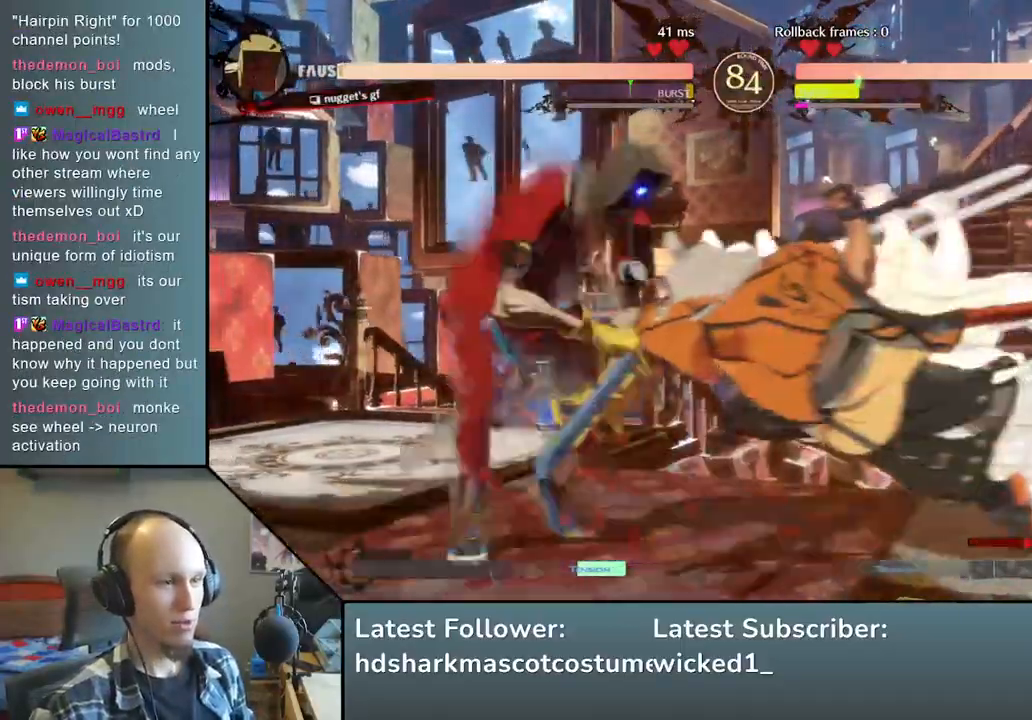
{"buttons": ["TRIANGLE"], "left_stick": "center", "events": [[300, "TRIANGLE", "down"], [383, "TRIANGLE", "up"], [483, "TRIANGLE", "down"]]}
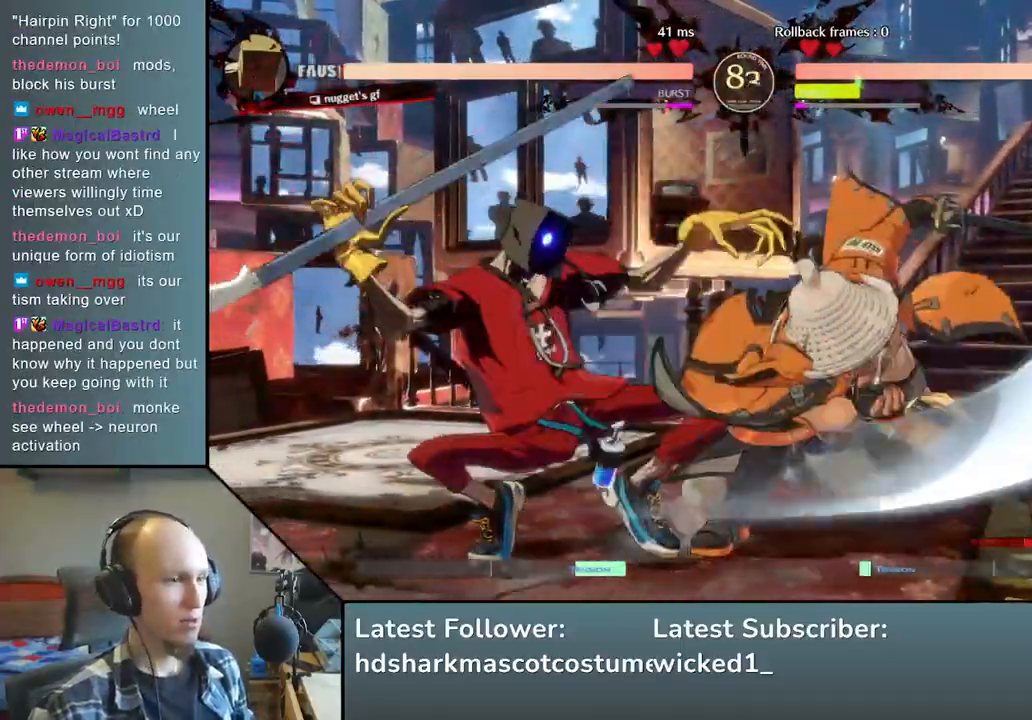
{"buttons": [], "left_stick": "center", "events": [[83, "TRIANGLE", "up"], [200, "TRIANGLE", "down"], [283, "TRIANGLE", "up"], [417, "TRIANGLE", "down"], [500, "TRIANGLE", "up"]]}
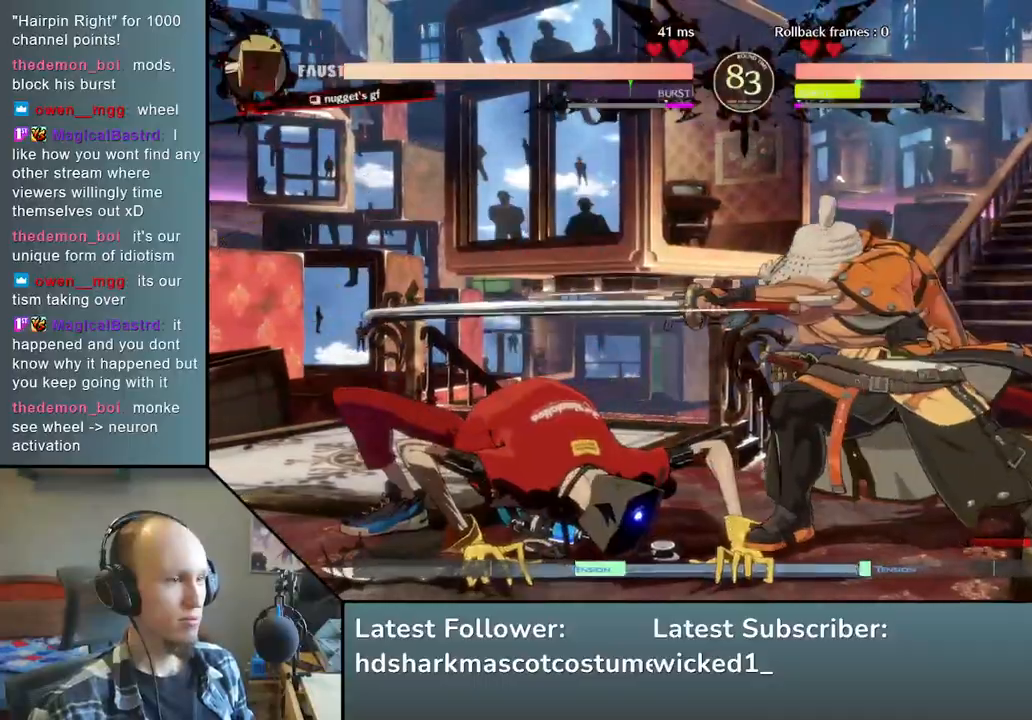
{"buttons": [], "left_stick": "down-left", "events": [[100, "TRIANGLE", "down"], [217, "TRIANGLE", "up"], [467, "left_stick", "down-left"]]}
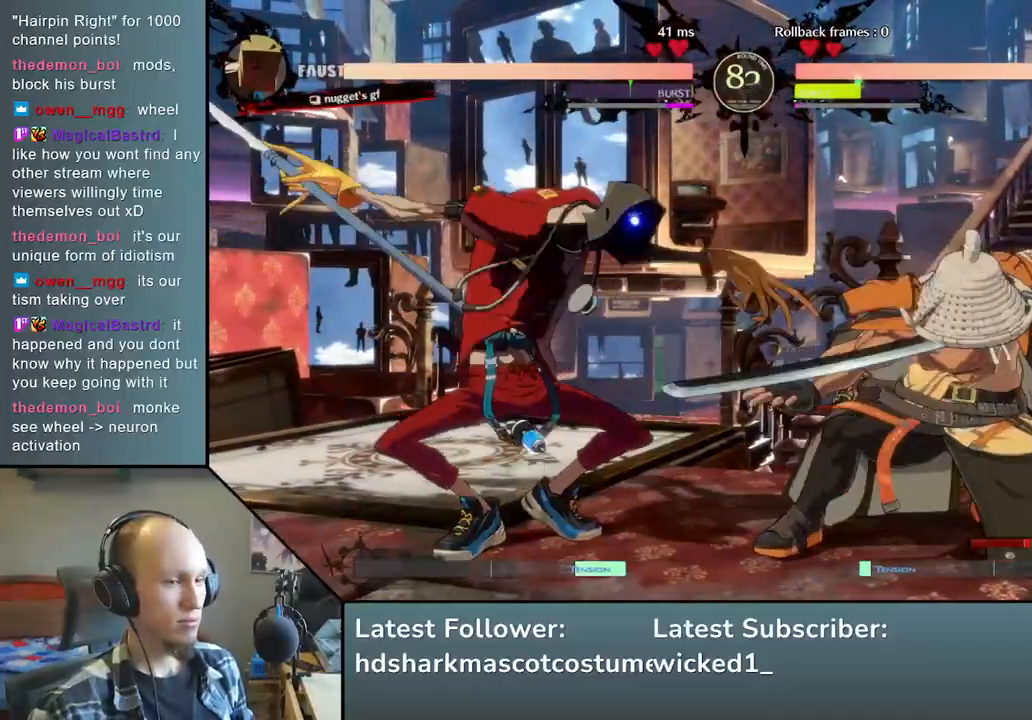
{"buttons": [], "left_stick": "right", "events": [[100, "left_stick", "right"]]}
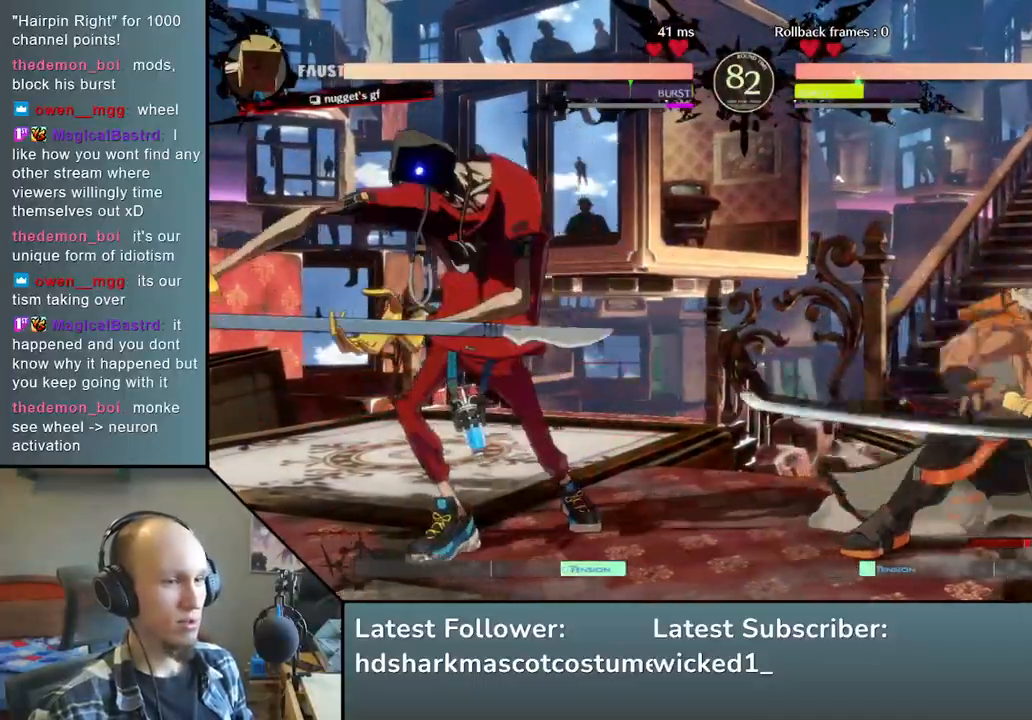
{"buttons": [], "left_stick": "right", "events": []}
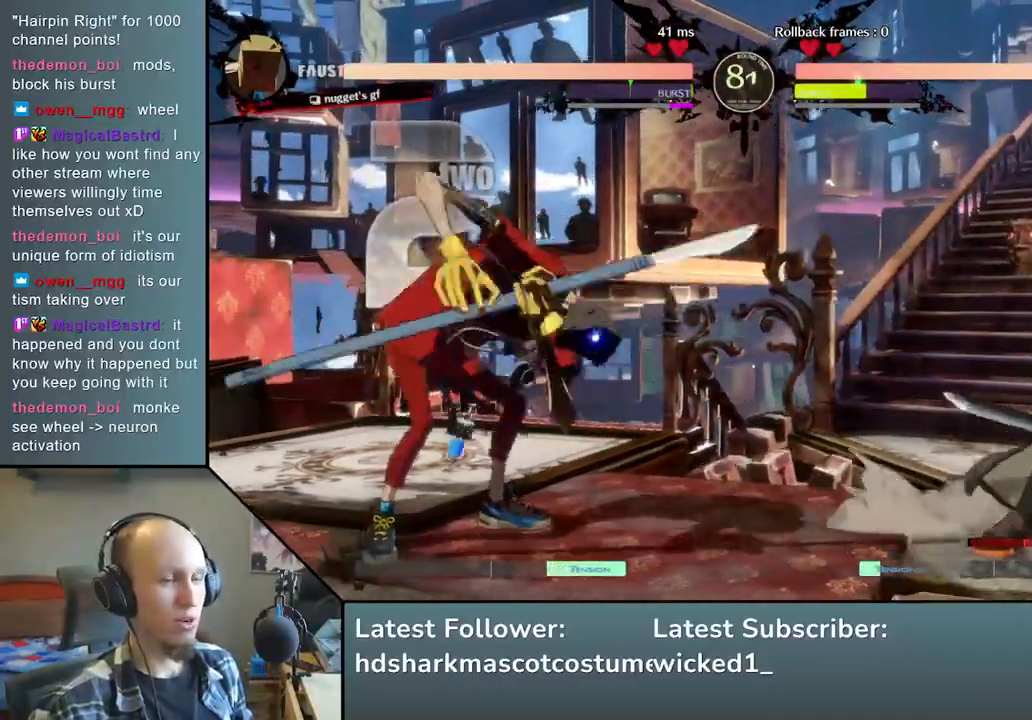
{"buttons": [], "left_stick": "right", "events": []}
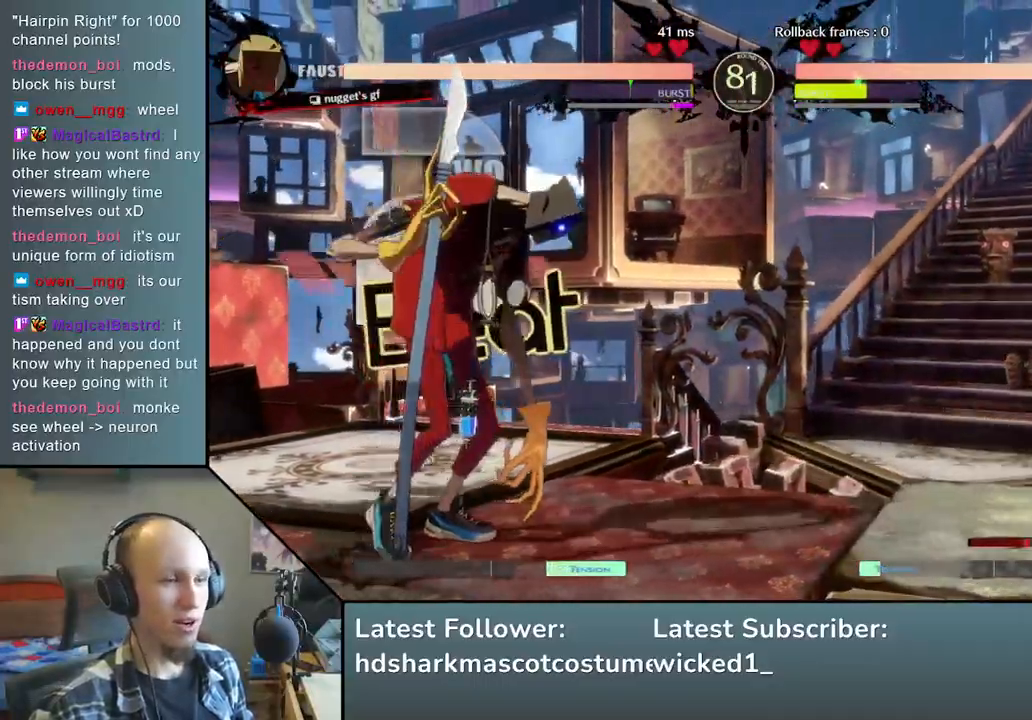
{"buttons": [], "left_stick": "right", "events": [[183, "left_stick", "down"], [250, "left_stick", "left"], [350, "left_stick", "up"], [417, "left_stick", "right"]]}
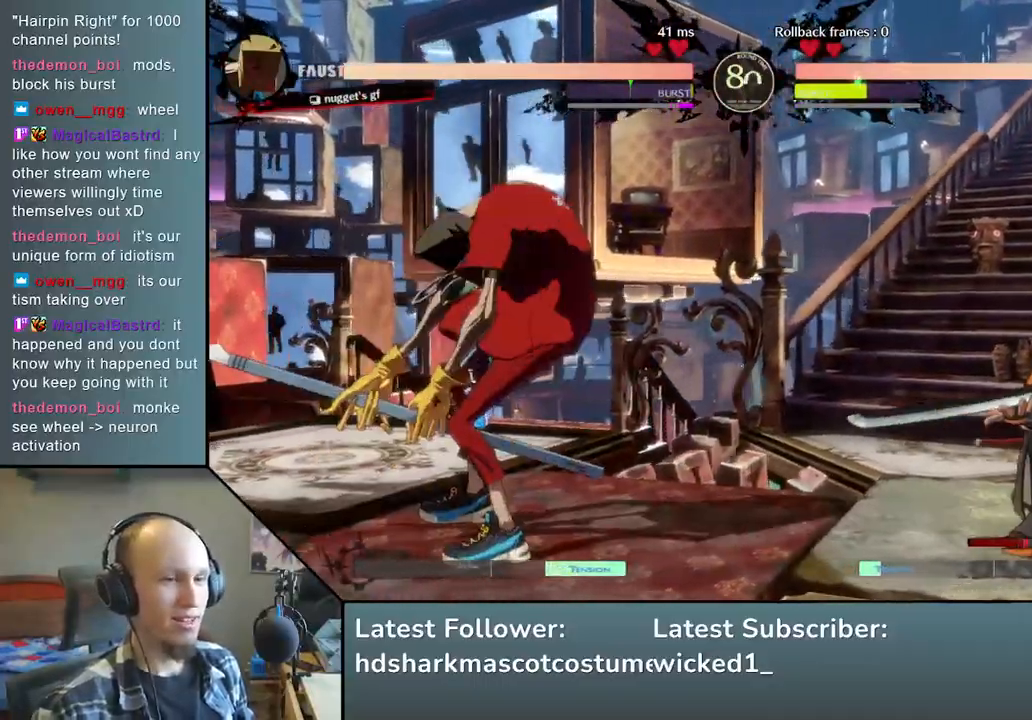
{"buttons": [], "left_stick": "right", "events": []}
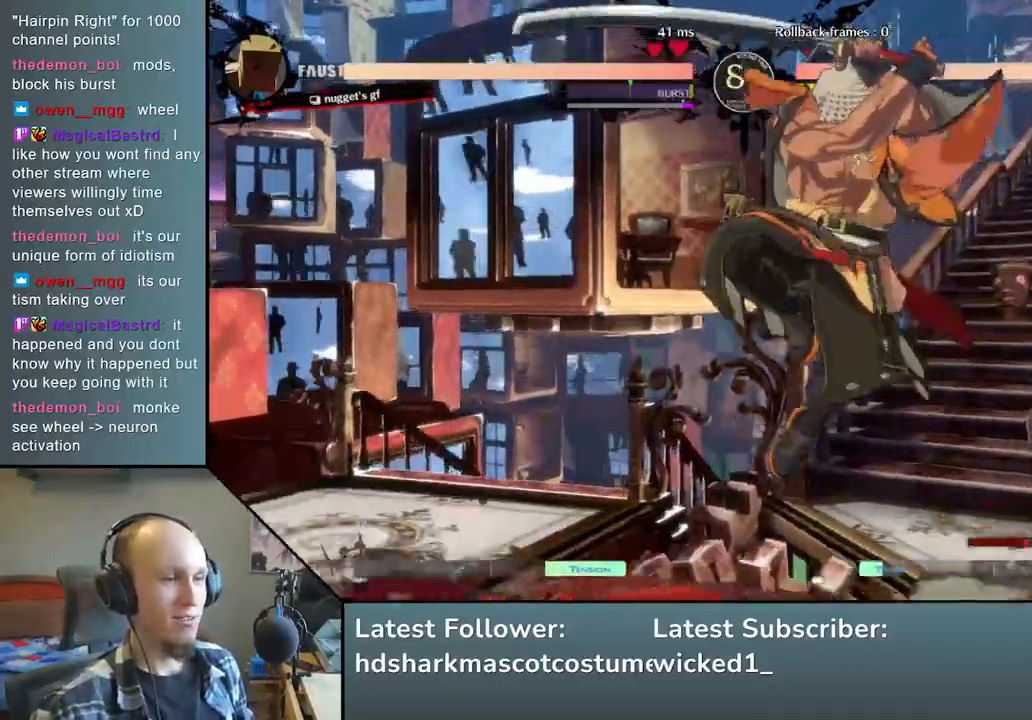
{"buttons": ["TRIANGLE"], "left_stick": "center", "events": [[33, "L2", "down"], [67, "left_stick", "center"], [117, "L2", "up"], [283, "TRIANGLE", "down"], [383, "TRIANGLE", "up"], [500, "TRIANGLE", "down"]]}
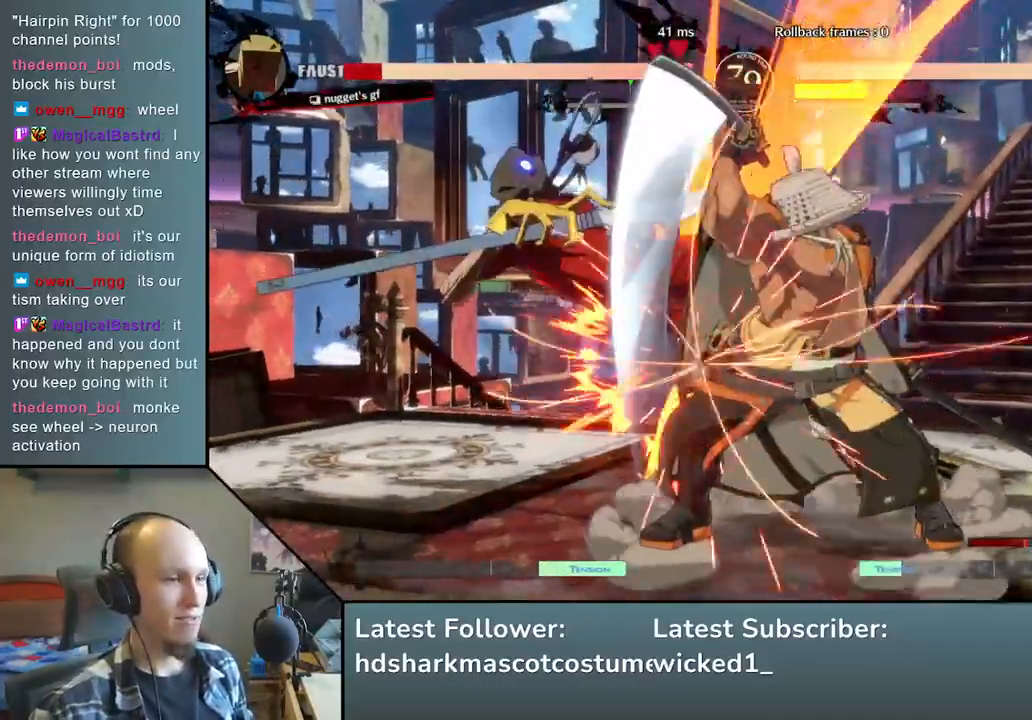
{"buttons": ["TRIANGLE"], "left_stick": "center", "events": [[117, "TRIANGLE", "up"], [217, "TRIANGLE", "down"], [300, "TRIANGLE", "up"], [433, "TRIANGLE", "down"]]}
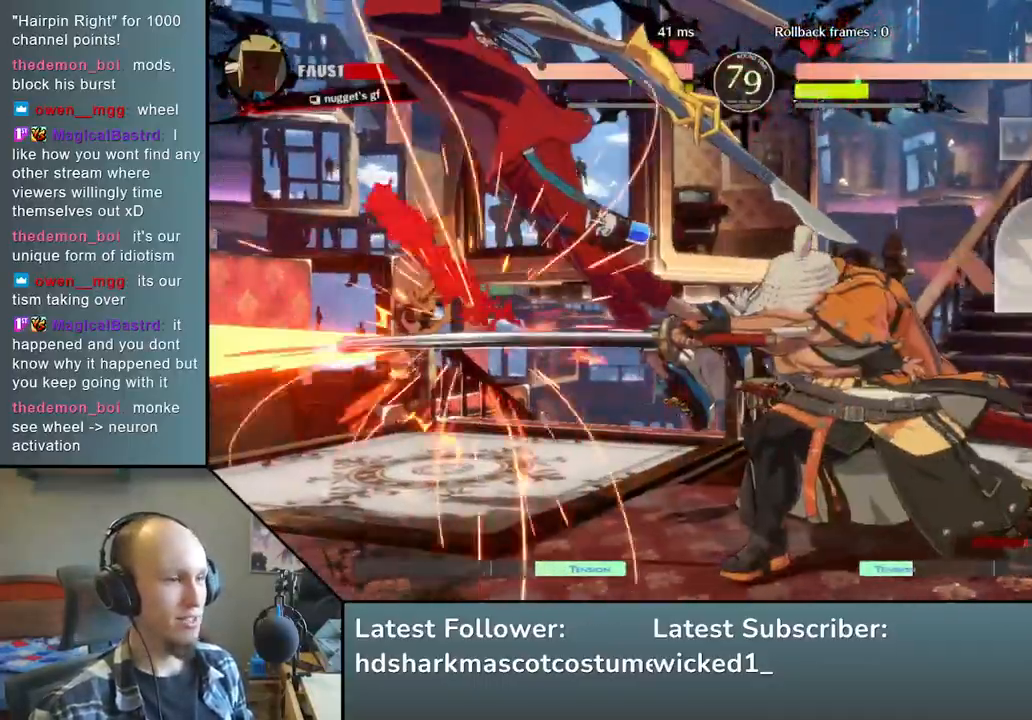
{"buttons": [], "left_stick": "down", "events": [[33, "TRIANGLE", "up"], [267, "left_stick", "left"], [400, "left_stick", "down"]]}
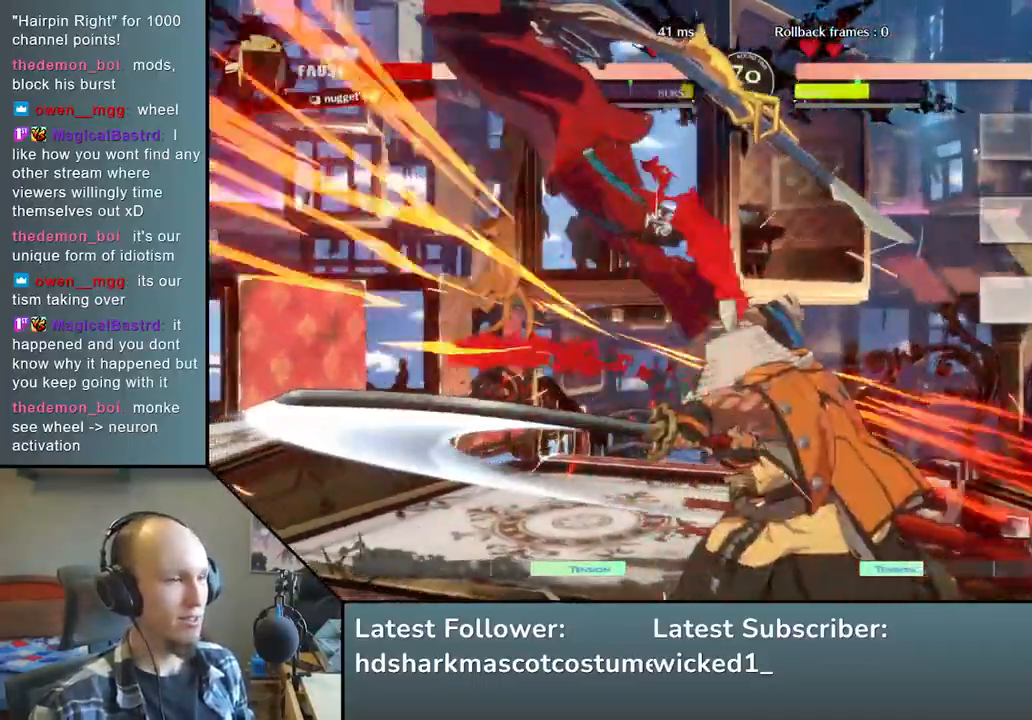
{"buttons": ["L2"], "left_stick": "left", "events": [[17, "SQUARE", "down"], [33, "left_stick", "left"], [167, "SQUARE", "up"], [183, "left_stick", "down-right"], [383, "left_stick", "left"], [417, "L2", "down"]]}
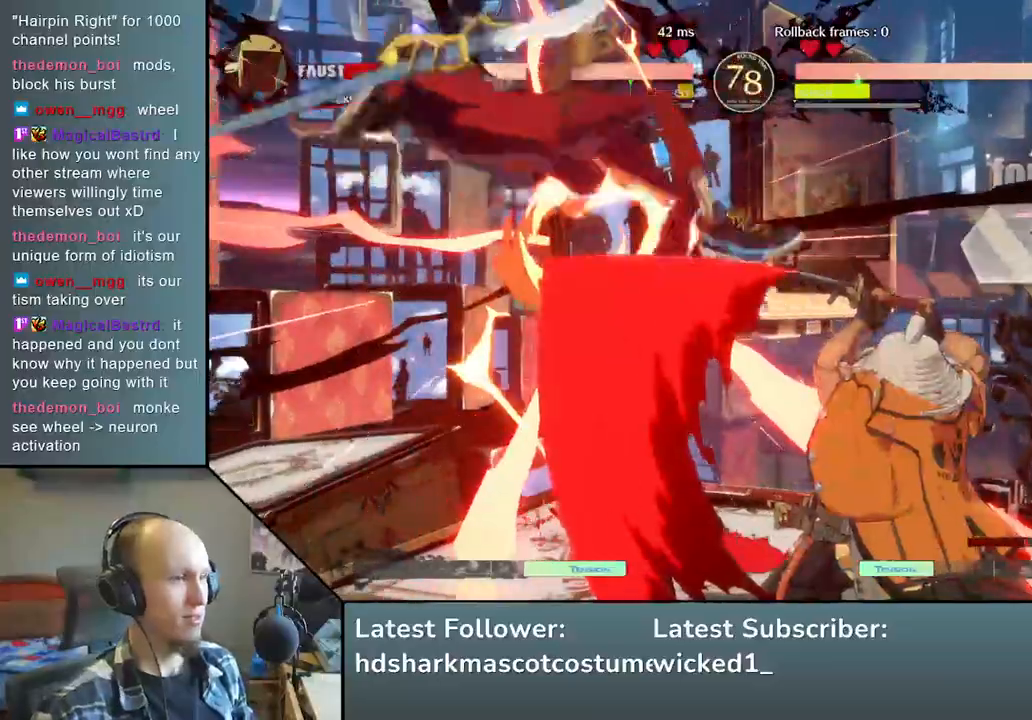
{"buttons": ["TRIANGLE"], "left_stick": "center", "events": [[17, "left_stick", "center"], [33, "L2", "up"], [433, "TRIANGLE", "down"]]}
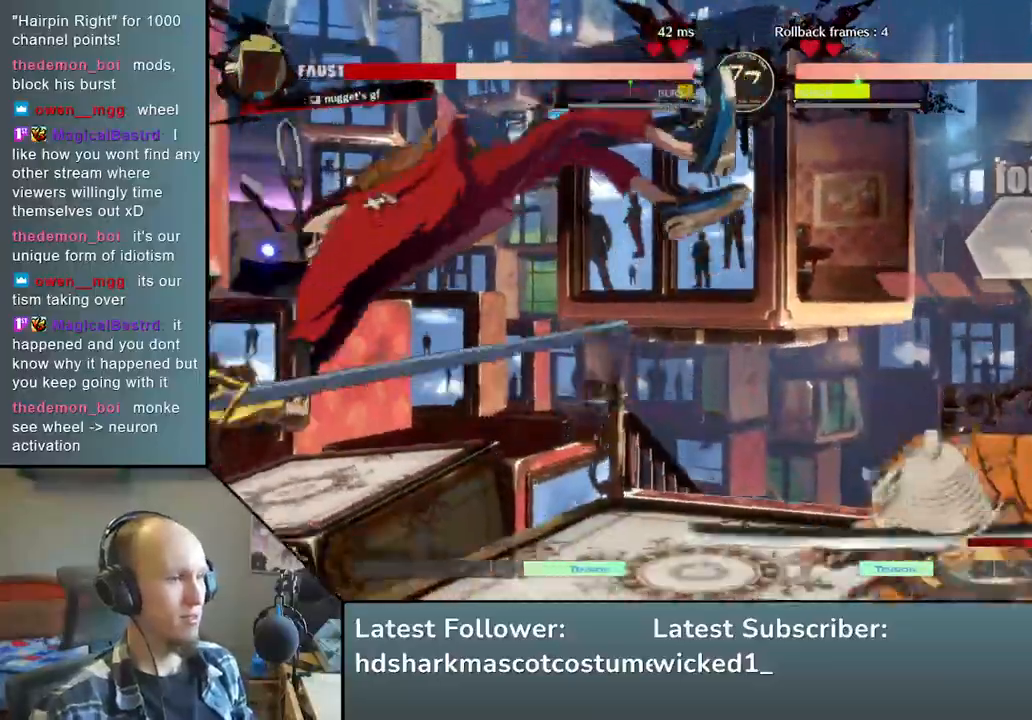
{"buttons": [], "left_stick": "center", "events": [[17, "TRIANGLE", "up"], [133, "TRIANGLE", "down"], [233, "TRIANGLE", "up"], [317, "TRIANGLE", "down"], [433, "TRIANGLE", "up"]]}
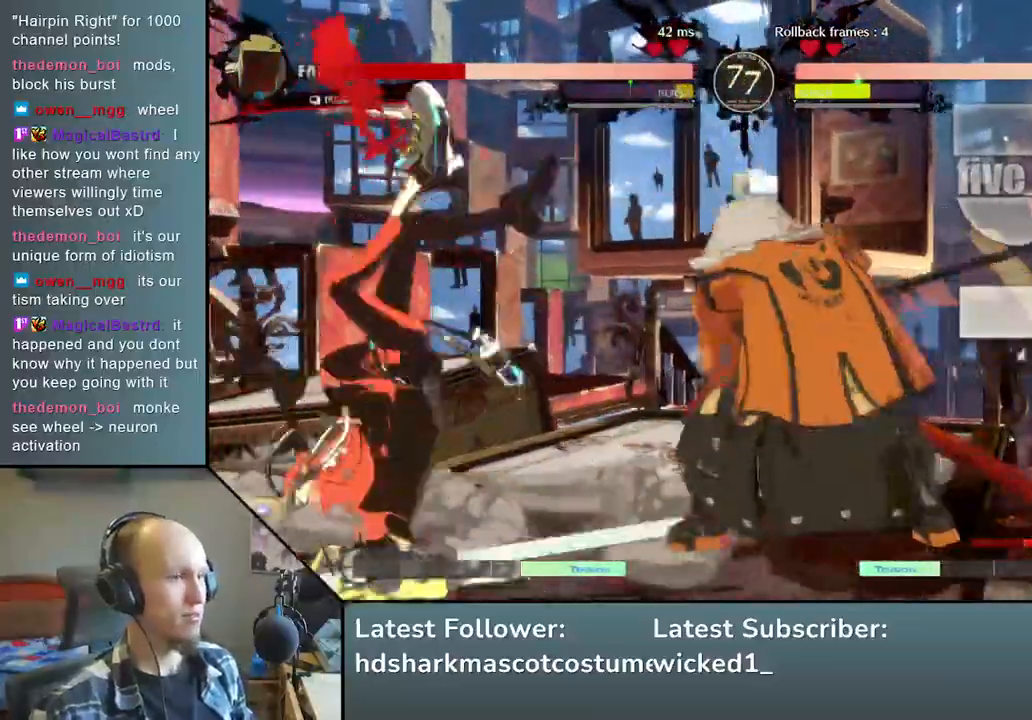
{"buttons": [], "left_stick": "center", "events": [[33, "TRIANGLE", "down"], [150, "TRIANGLE", "up"], [283, "TRIANGLE", "down"], [383, "TRIANGLE", "up"]]}
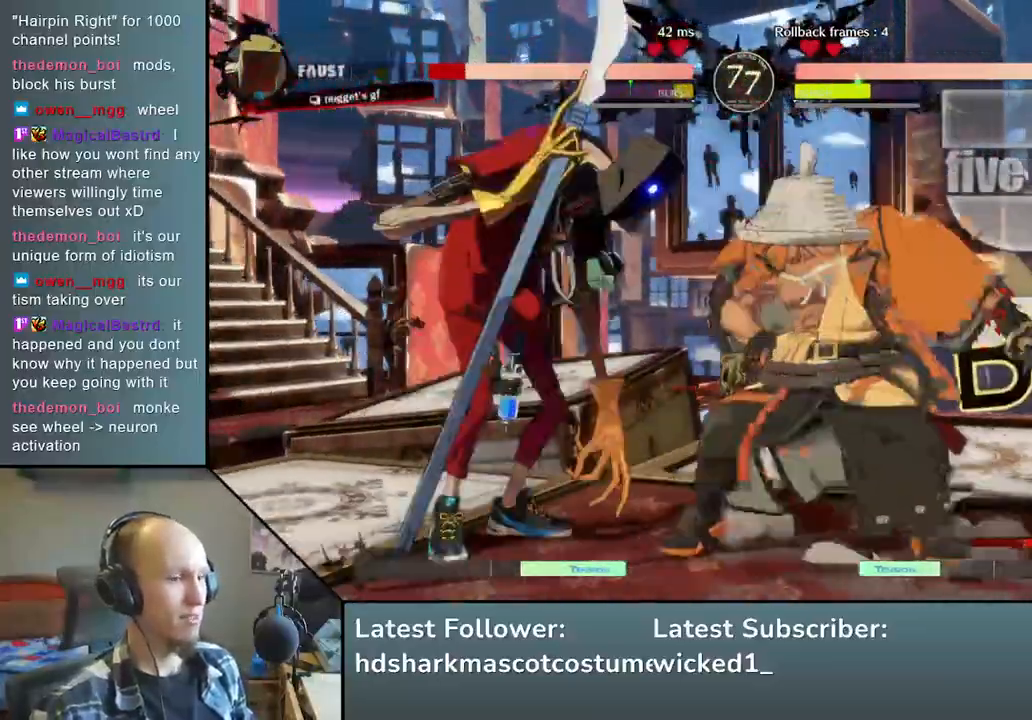
{"buttons": ["TRIANGLE"], "left_stick": "center", "events": [[17, "TRIANGLE", "down"], [117, "TRIANGLE", "up"], [233, "TRIANGLE", "down"], [350, "TRIANGLE", "up"], [450, "TRIANGLE", "down"]]}
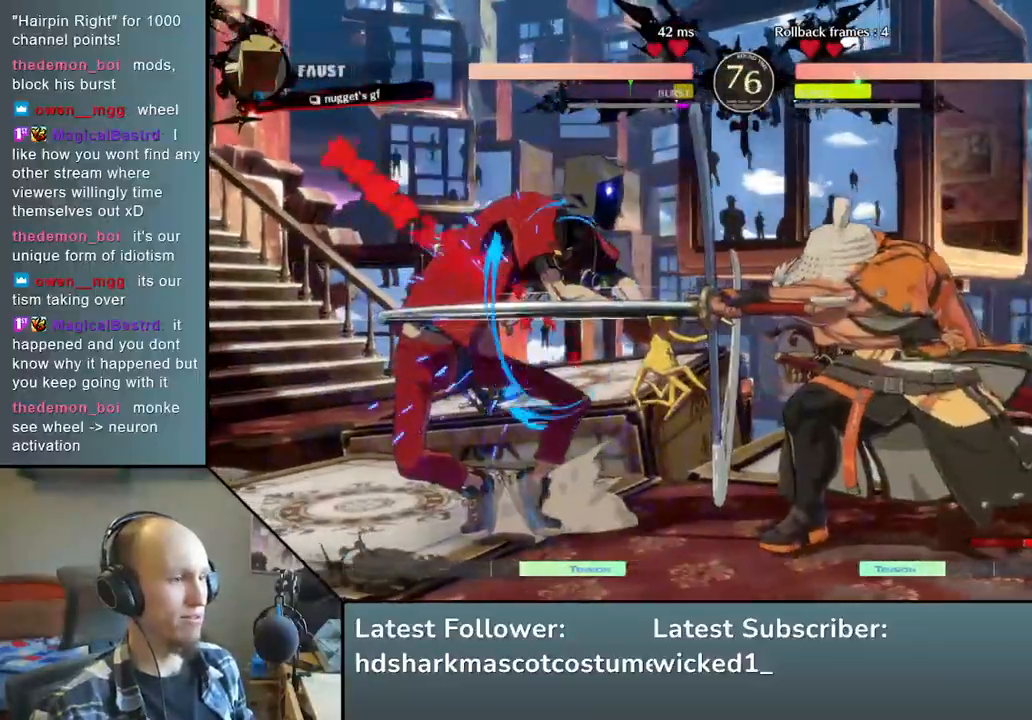
{"buttons": [], "left_stick": "down", "events": [[83, "TRIANGLE", "up"], [317, "left_stick", "left"], [400, "left_stick", "down"]]}
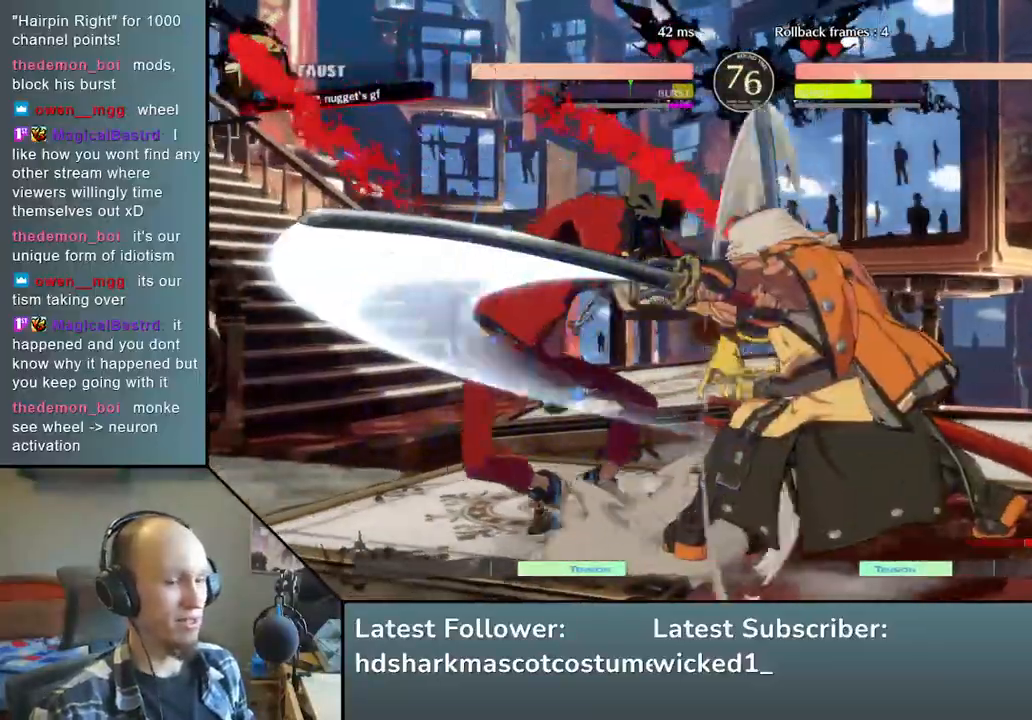
{"buttons": [], "left_stick": "center", "events": [[50, "L2", "down"], [67, "left_stick", "left"], [133, "L2", "up"], [317, "TRIANGLE", "down"], [433, "TRIANGLE", "up"], [433, "left_stick", "center"]]}
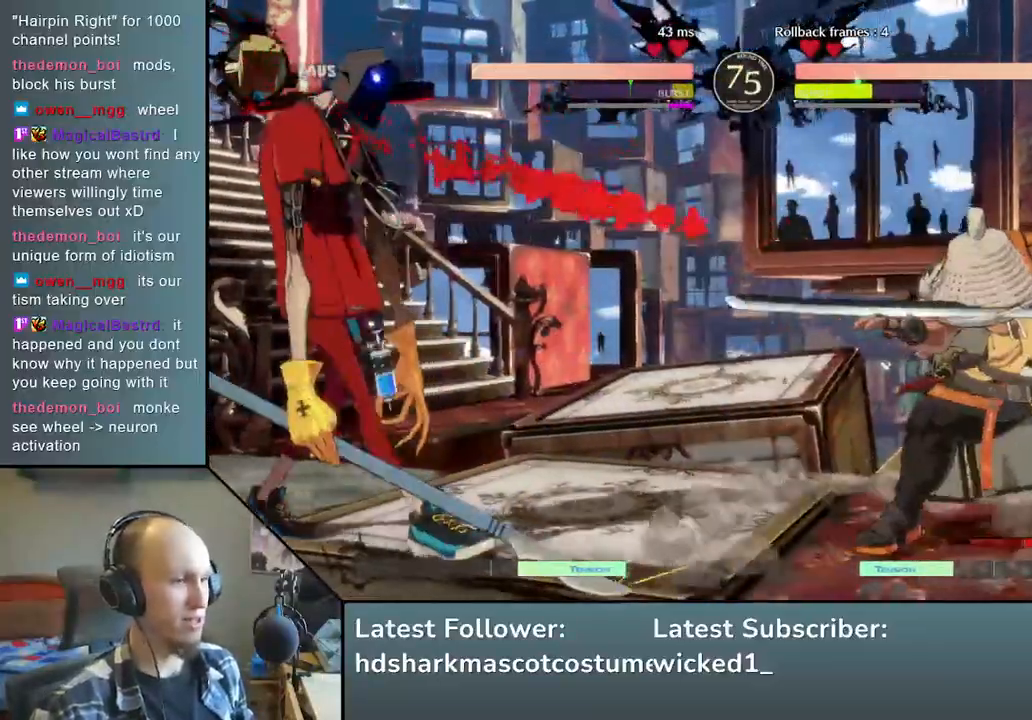
{"buttons": [], "left_stick": "right", "events": [[50, "TRIANGLE", "down"], [150, "TRIANGLE", "up"], [267, "TRIANGLE", "down"], [383, "TRIANGLE", "up"], [450, "left_stick", "right"]]}